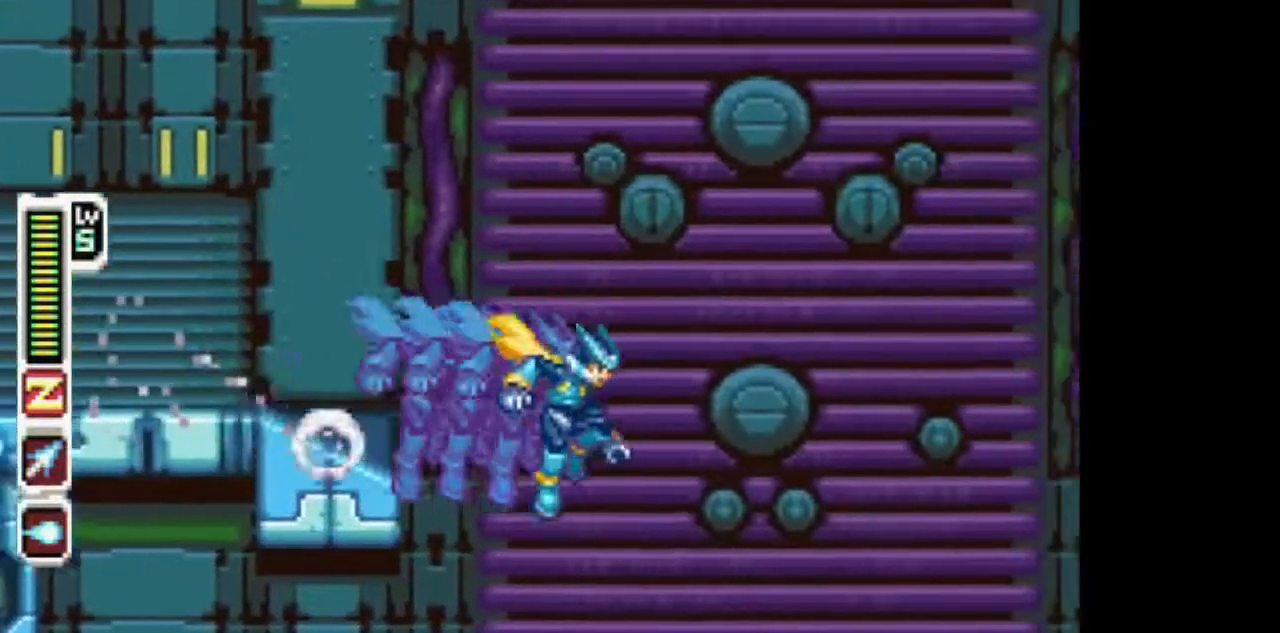
Gameplay with a controller (PlayStation layout); each line is a JSON object with the inputs held at the frame after it (dt_ms = milliseconds from this image to that frame). "events" lists button and stick changes between this image and that frame as [ms after this image, input, new state], when the widget could be followed in between. Not read: DPAD_UP L1 L3 R1 R3.
{"dt_ms": 500, "buttons": ["DPAD_DOWN", "DPAD_RIGHT"], "events": [[17, "TRIANGLE", "down"], [67, "TRIANGLE", "up"], [167, "DPAD_DOWN", "down"]]}
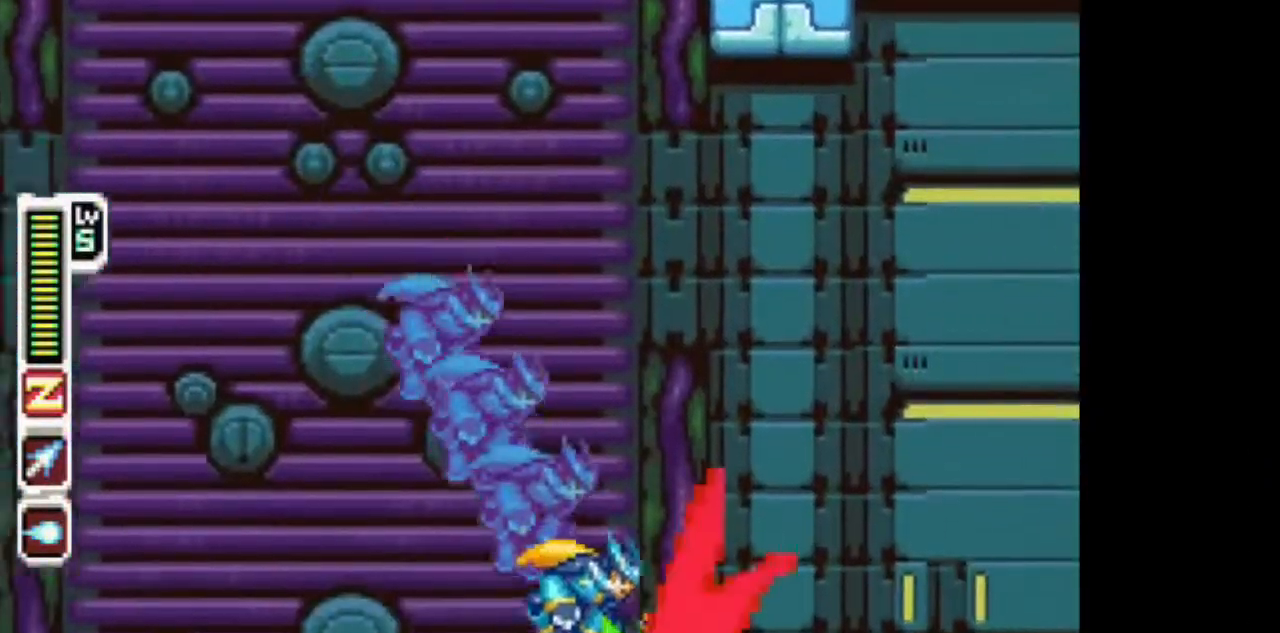
{"dt_ms": 1000, "buttons": ["DPAD_DOWN"]}
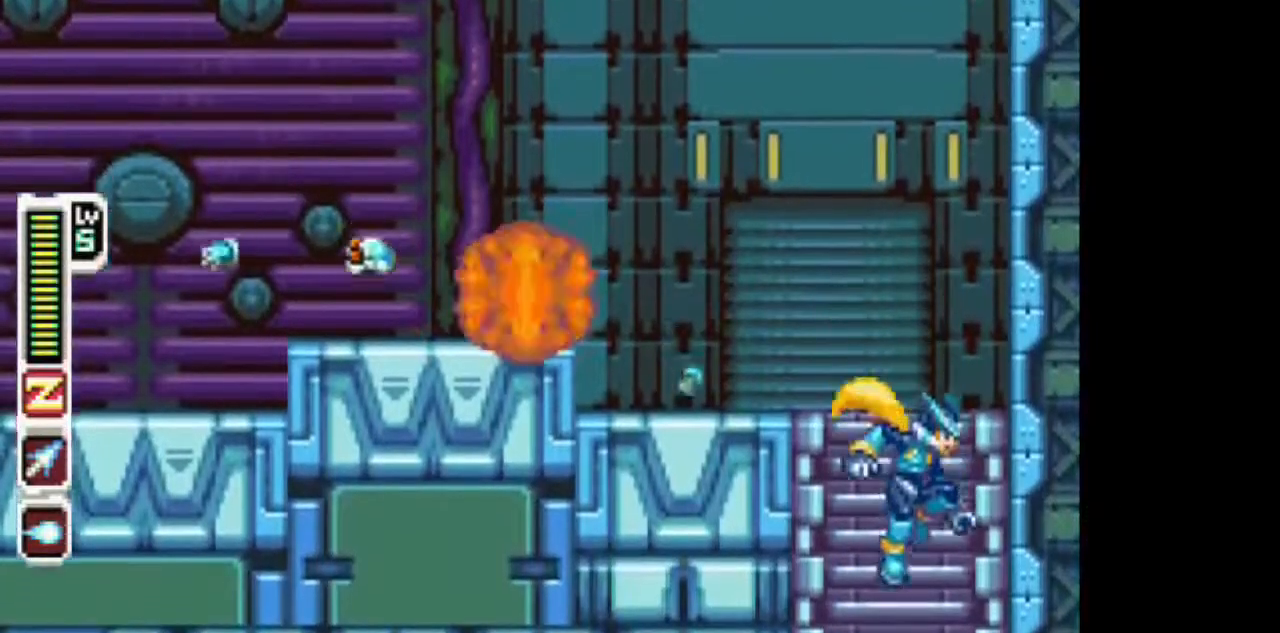
{"dt_ms": 500, "buttons": ["CIRCLE", "TRIANGLE", "DPAD_LEFT"], "events": [[250, "DPAD_DOWN", "up"], [250, "DPAD_LEFT", "down"], [450, "CIRCLE", "down"], [500, "TRIANGLE", "down"]]}
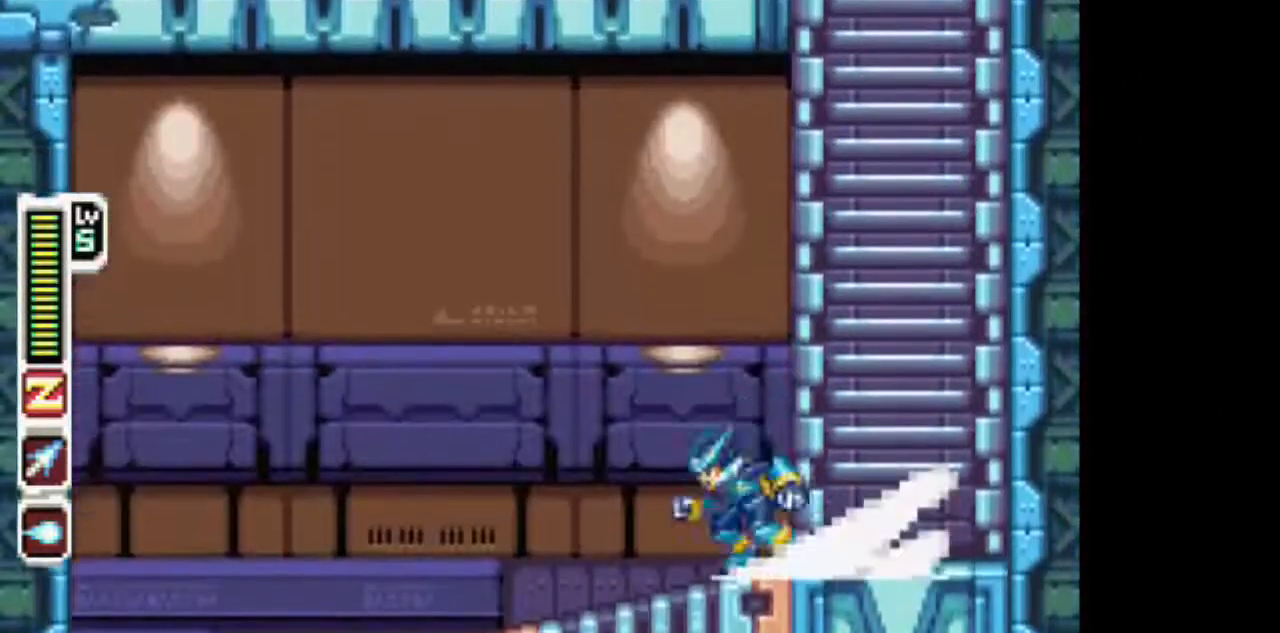
{"dt_ms": 500, "buttons": ["TRIANGLE", "DPAD_LEFT"], "events": [[267, "CIRCLE", "up"]]}
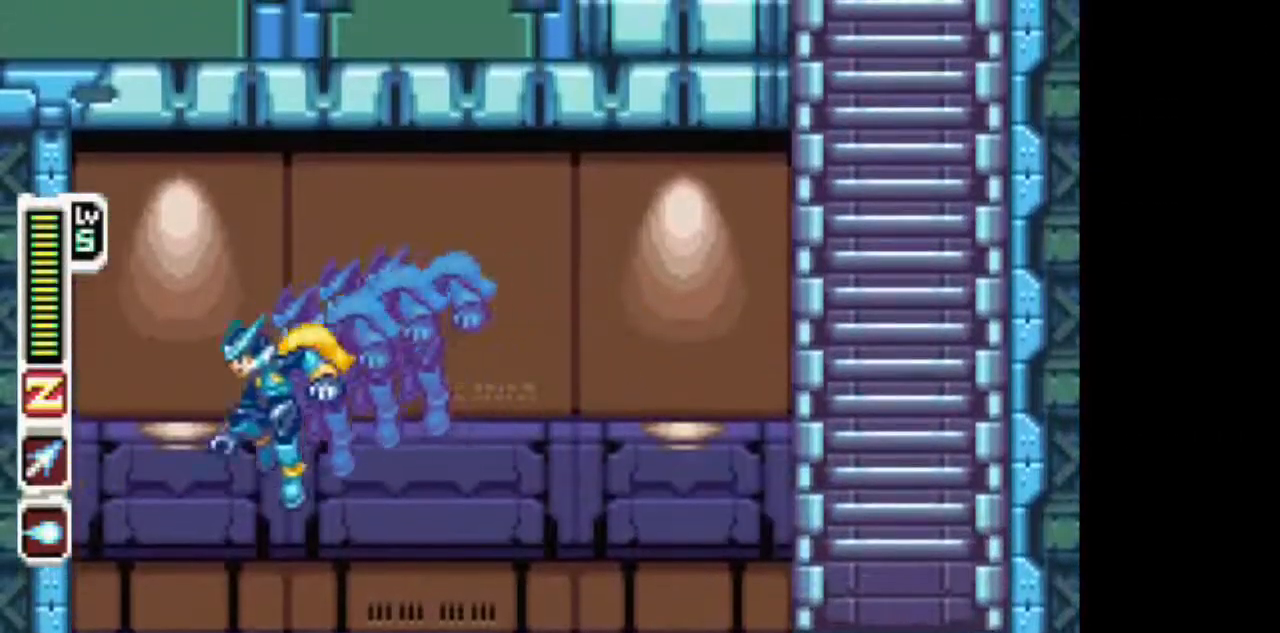
{"dt_ms": 500, "buttons": ["TRIANGLE", "DPAD_RIGHT"], "events": [[117, "DPAD_LEFT", "up"], [467, "DPAD_RIGHT", "down"]]}
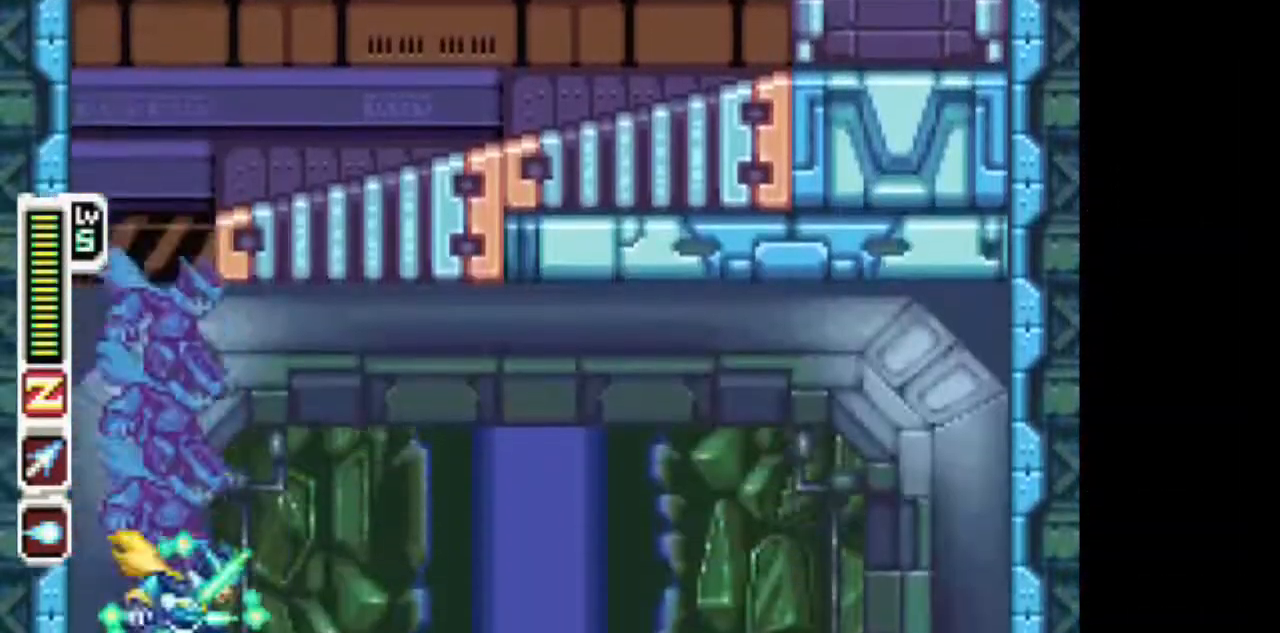
{"dt_ms": 500, "buttons": ["CIRCLE", "TRIANGLE", "DPAD_RIGHT"], "events": [[183, "CIRCLE", "down"]]}
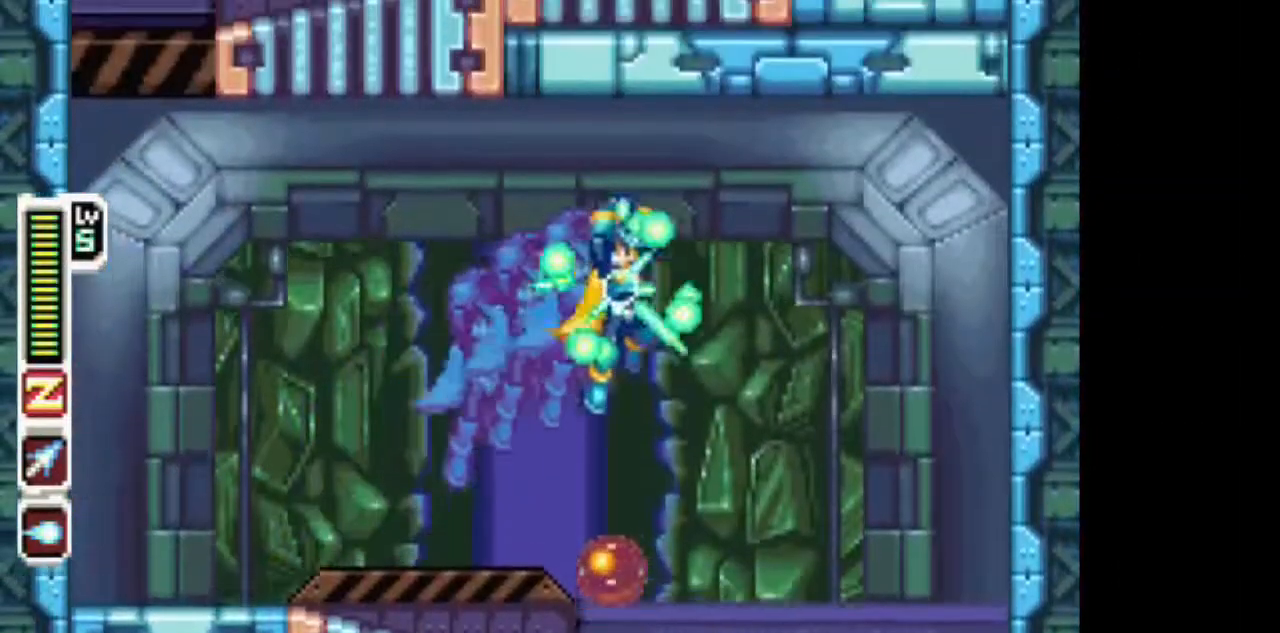
{"dt_ms": 500, "buttons": ["TRIANGLE"], "events": [[33, "CIRCLE", "up"], [350, "DPAD_RIGHT", "up"]]}
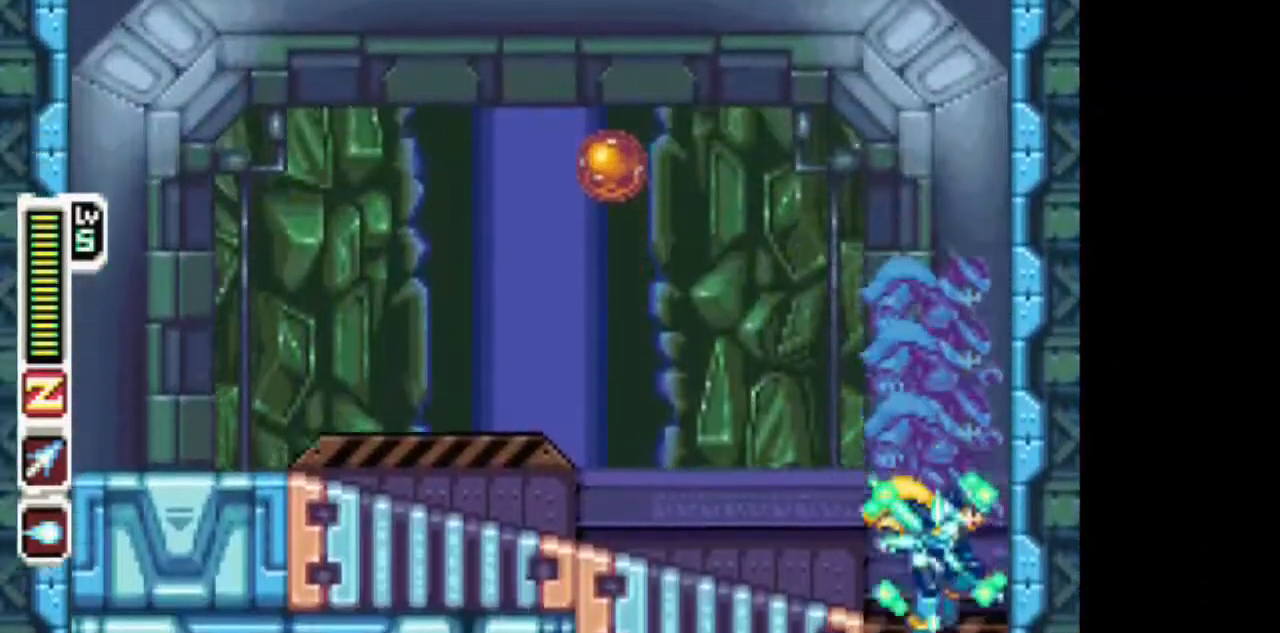
{"dt_ms": 500, "buttons": ["CIRCLE", "TRIANGLE", "DPAD_LEFT"], "events": [[150, "DPAD_LEFT", "down"], [417, "CIRCLE", "down"]]}
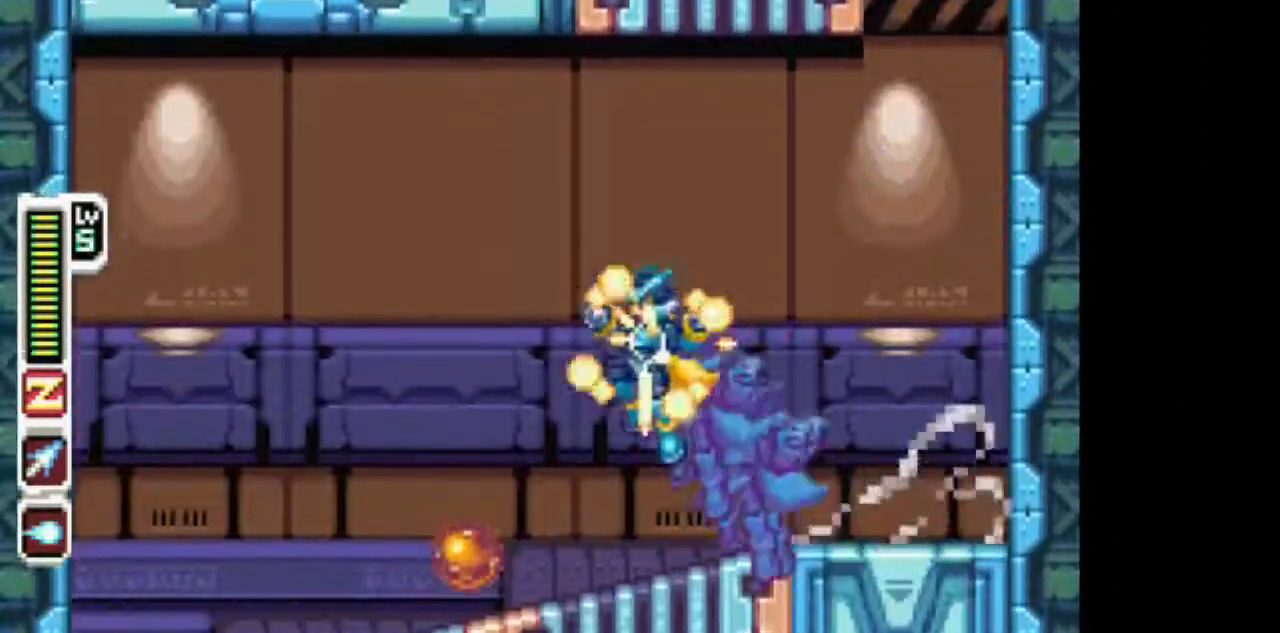
{"dt_ms": 500, "buttons": ["TRIANGLE", "DPAD_LEFT"], "events": [[267, "CIRCLE", "up"]]}
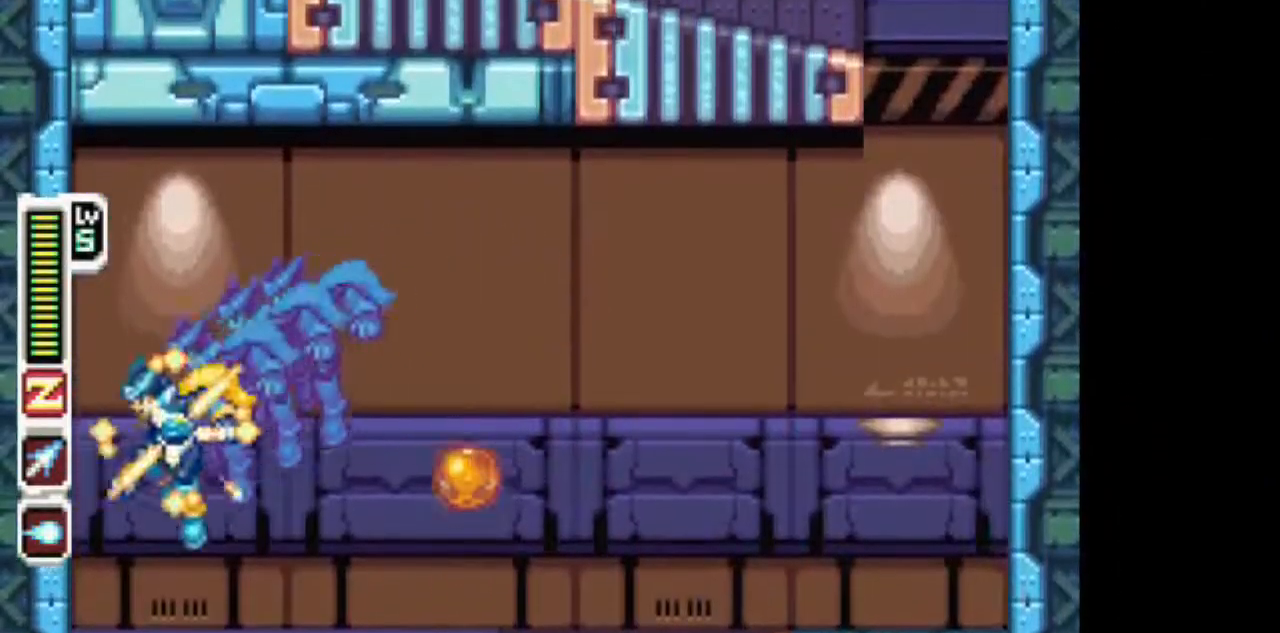
{"dt_ms": 500, "buttons": ["TRIANGLE", "DPAD_RIGHT"], "events": [[33, "DPAD_LEFT", "up"], [433, "DPAD_RIGHT", "down"]]}
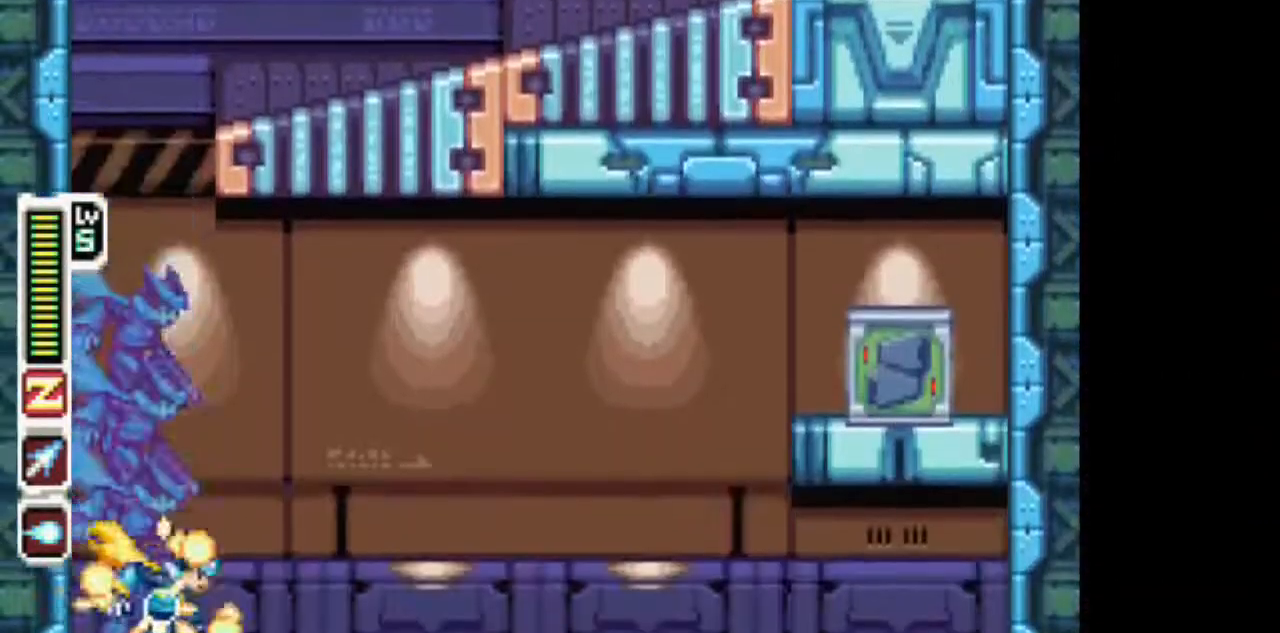
{"dt_ms": 500, "buttons": ["TRIANGLE", "DPAD_RIGHT"], "events": [[50, "CIRCLE", "down"], [350, "CIRCLE", "up"]]}
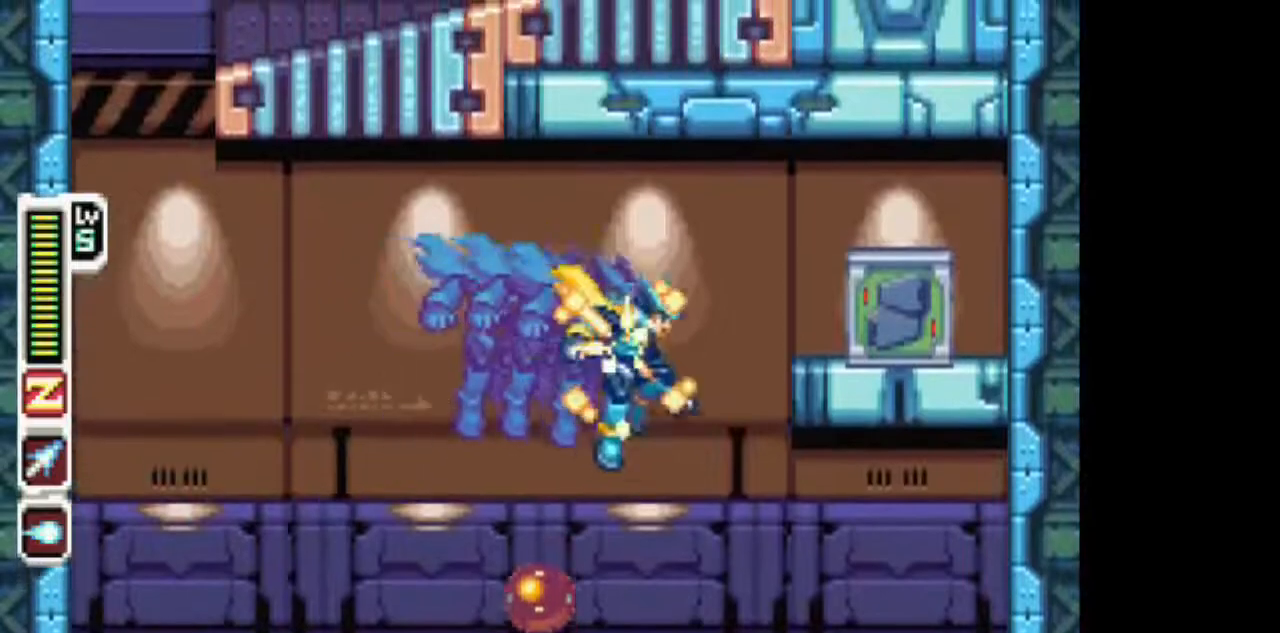
{"dt_ms": 500, "buttons": ["TRIANGLE", "DPAD_RIGHT"], "events": [[50, "DPAD_RIGHT", "up"], [317, "DPAD_RIGHT", "down"]]}
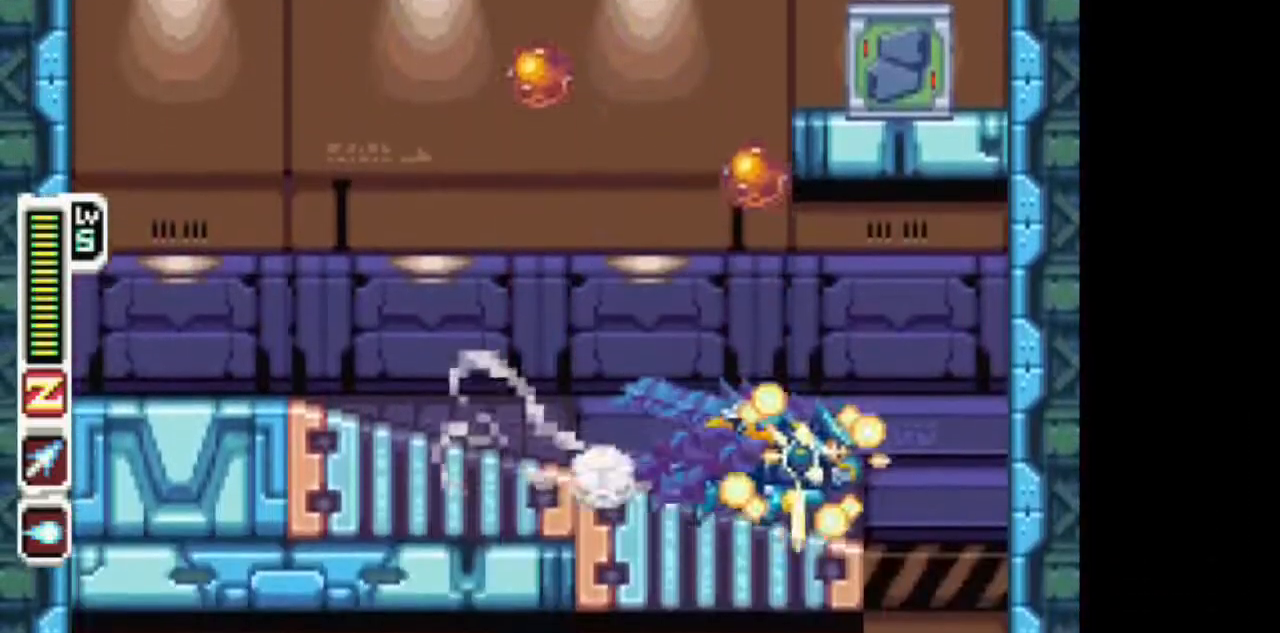
{"dt_ms": 500, "buttons": ["TRIANGLE"], "events": [[217, "DPAD_RIGHT", "up"]]}
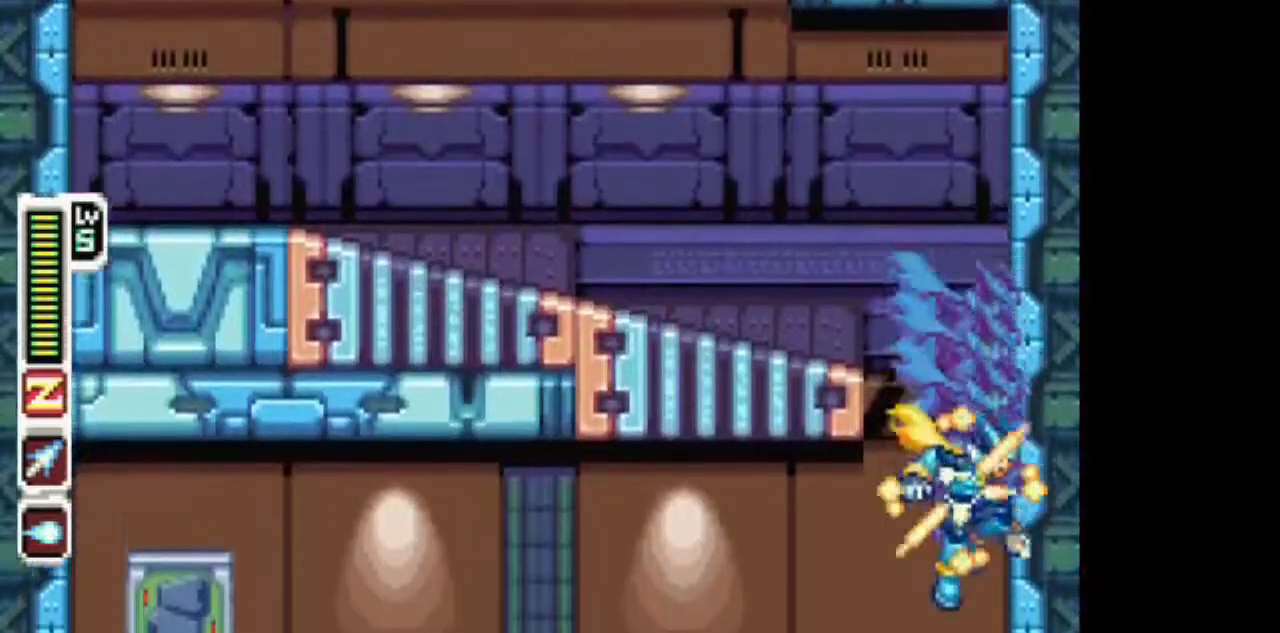
{"dt_ms": 500, "buttons": ["TRIANGLE", "DPAD_LEFT"], "events": [[83, "DPAD_LEFT", "down"], [383, "TRIANGLE", "up"], [433, "TRIANGLE", "down"]]}
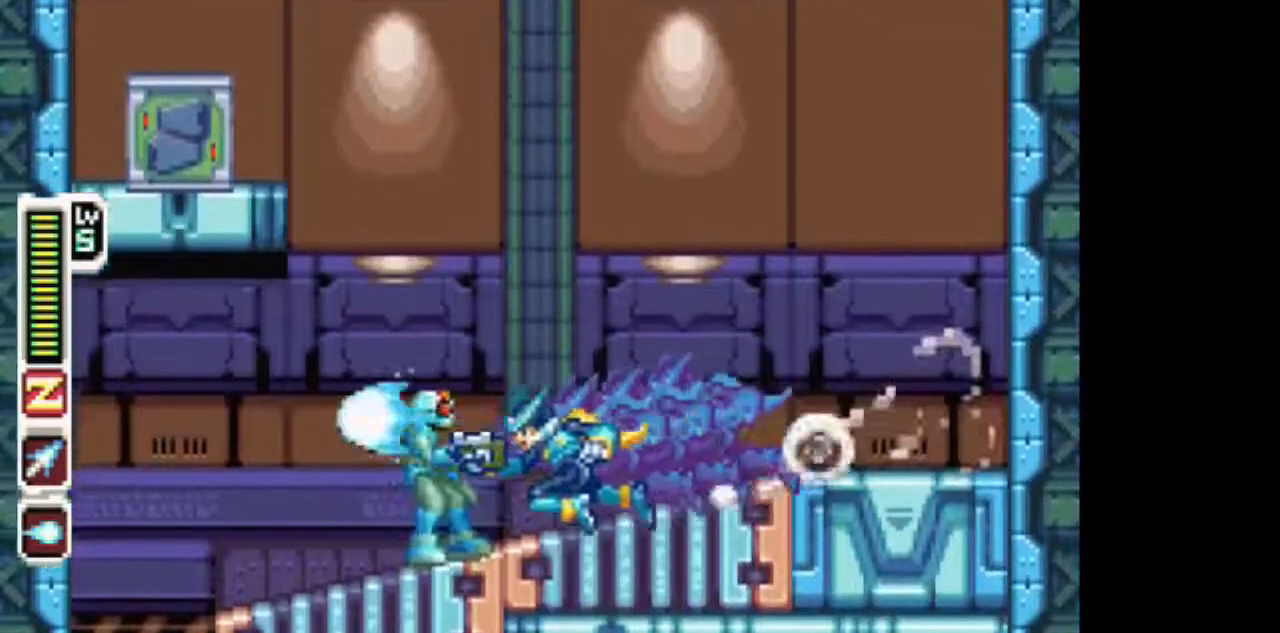
{"dt_ms": 500, "buttons": ["TRIANGLE"], "events": [[500, "DPAD_LEFT", "up"]]}
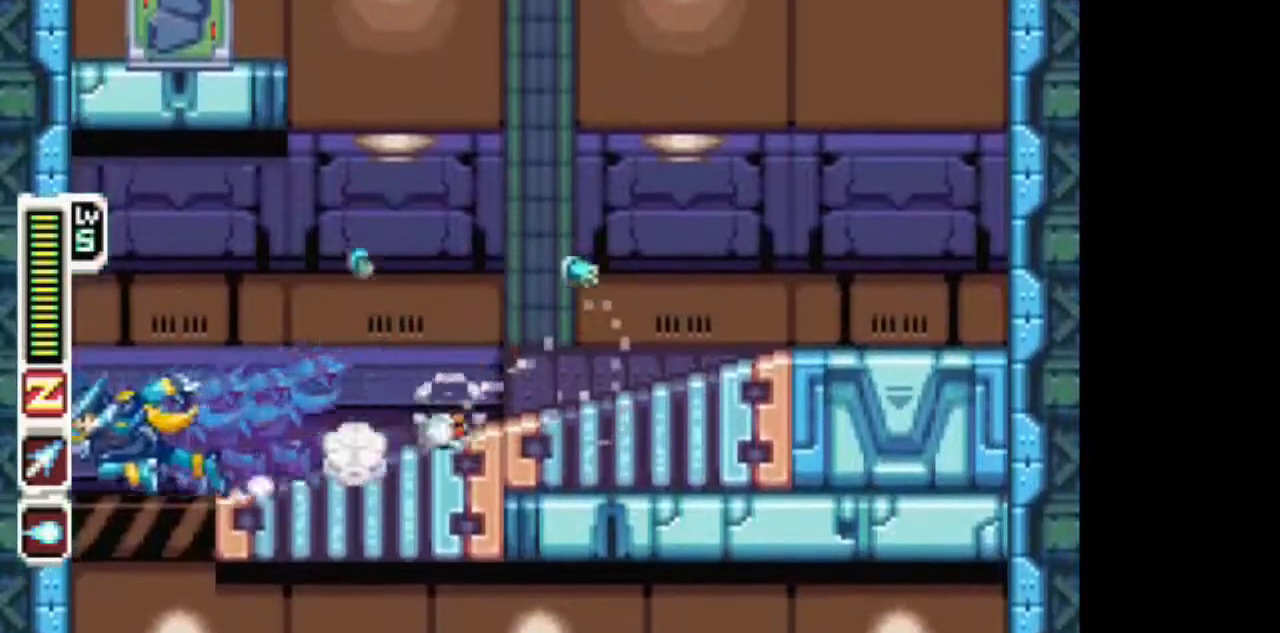
{"dt_ms": 500, "buttons": ["TRIANGLE", "DPAD_LEFT"], "events": [[467, "DPAD_LEFT", "down"]]}
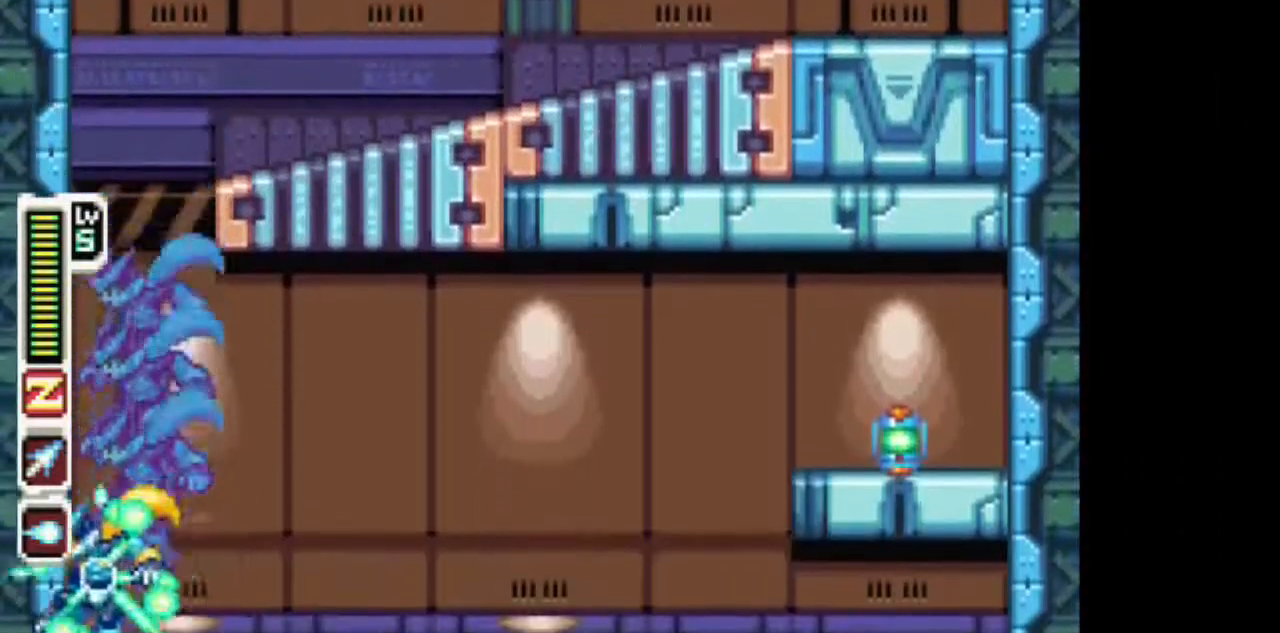
{"dt_ms": 500, "buttons": ["TRIANGLE", "DPAD_RIGHT"]}
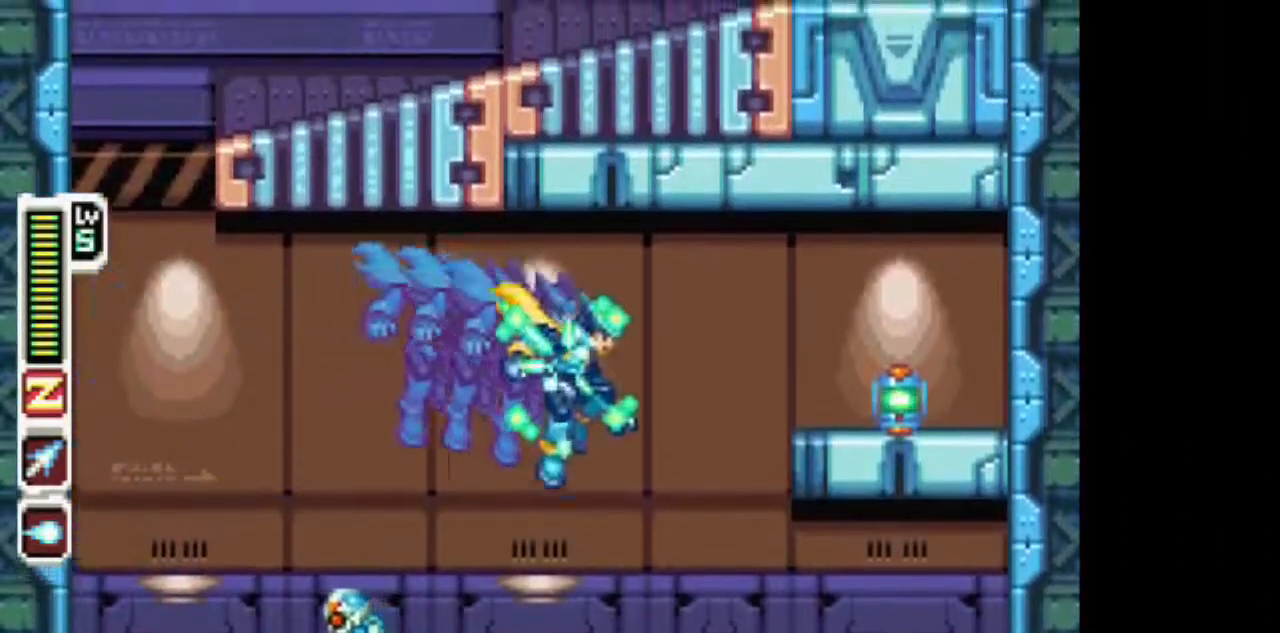
{"dt_ms": 500, "buttons": ["TRIANGLE"], "events": [[67, "DPAD_RIGHT", "up"]]}
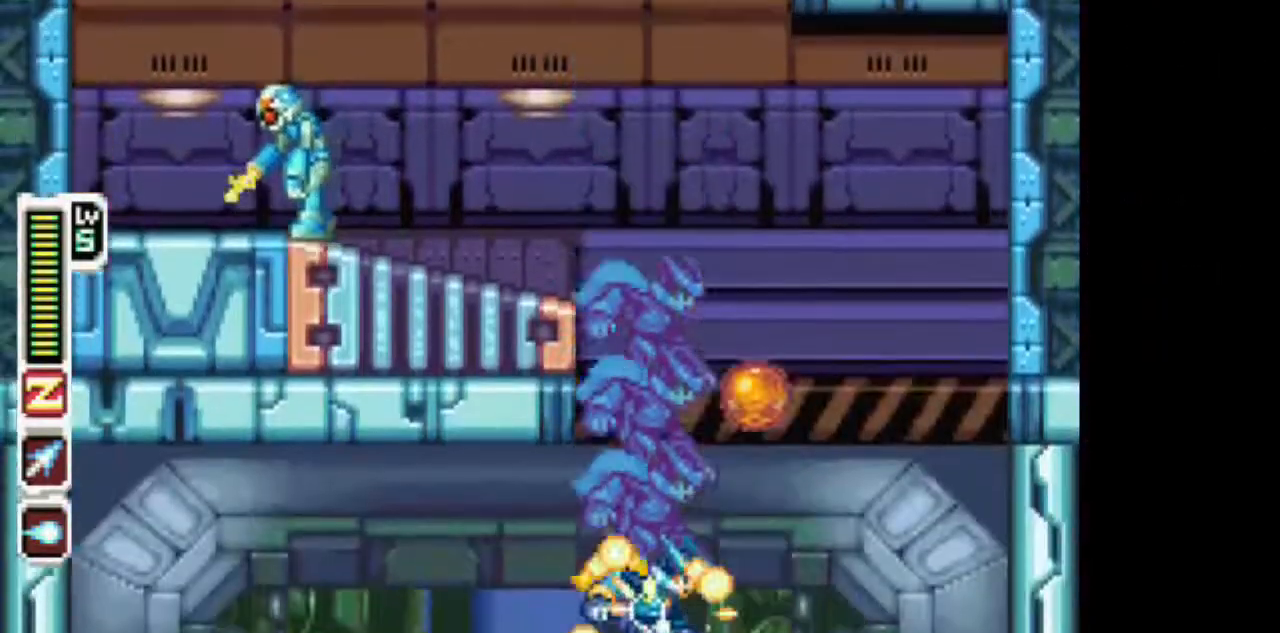
{"dt_ms": 500, "buttons": ["TRIANGLE", "DPAD_LEFT"], "events": [[133, "DPAD_LEFT", "down"], [233, "CIRCLE", "down"], [500, "CIRCLE", "up"]]}
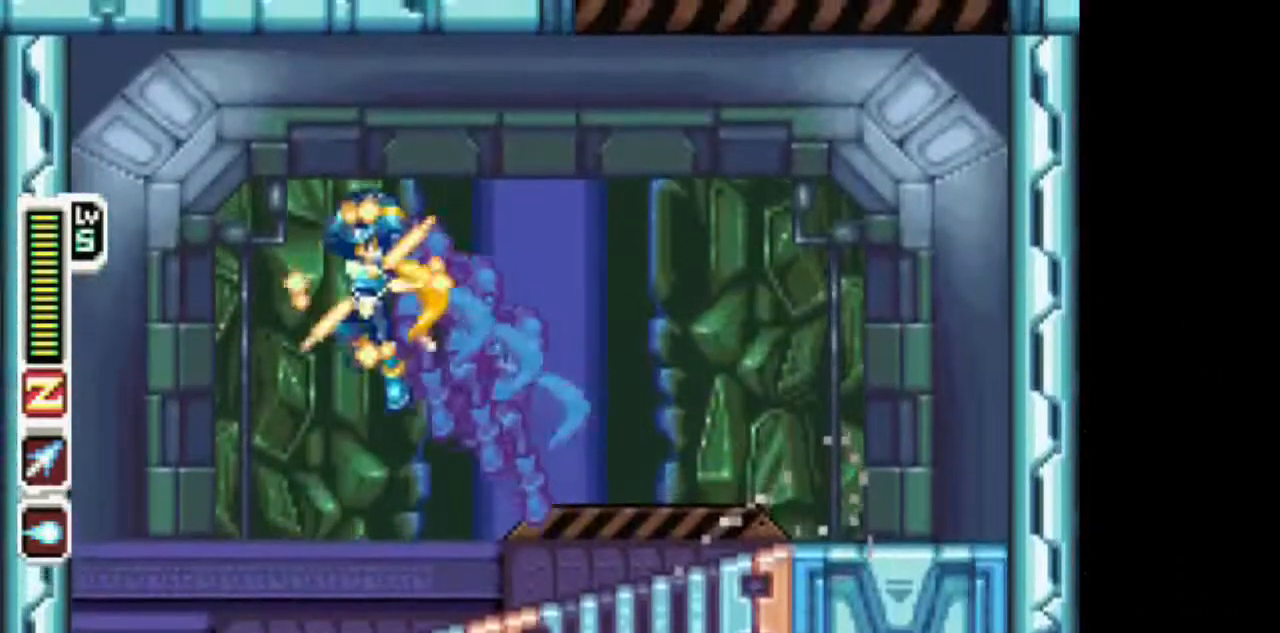
{"dt_ms": 500, "buttons": ["TRIANGLE", "DPAD_RIGHT"], "events": [[250, "DPAD_LEFT", "up"], [500, "DPAD_RIGHT", "down"]]}
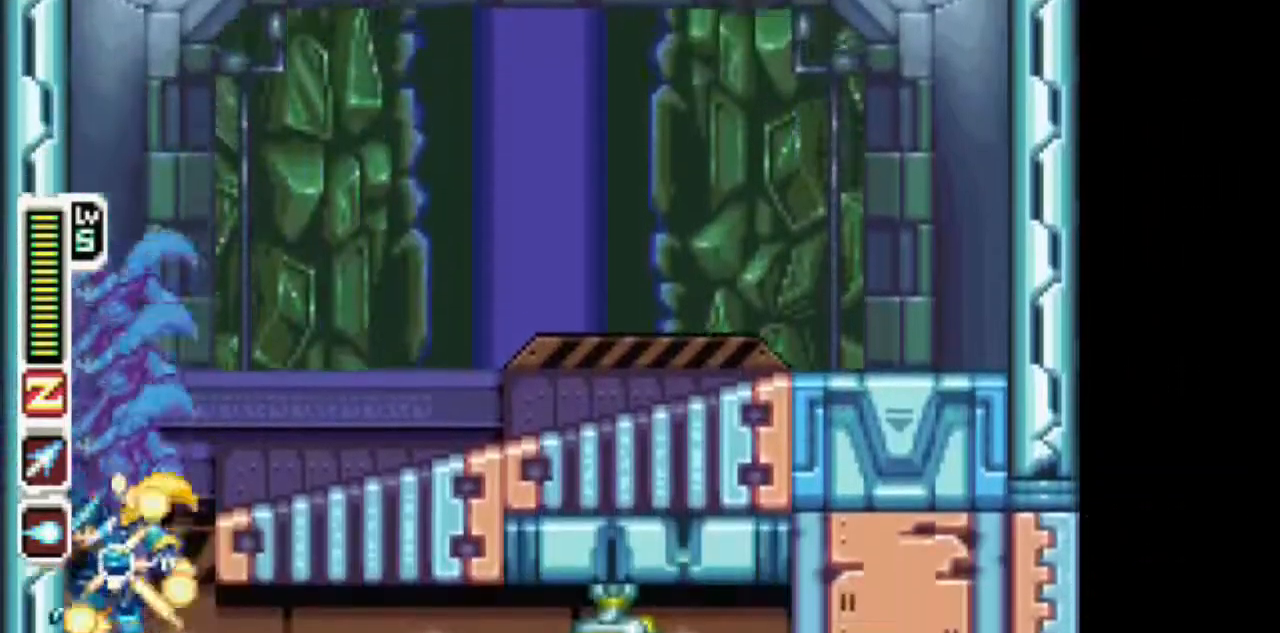
{"dt_ms": 500, "buttons": ["DPAD_RIGHT"], "events": [[50, "TRIANGLE", "up"]]}
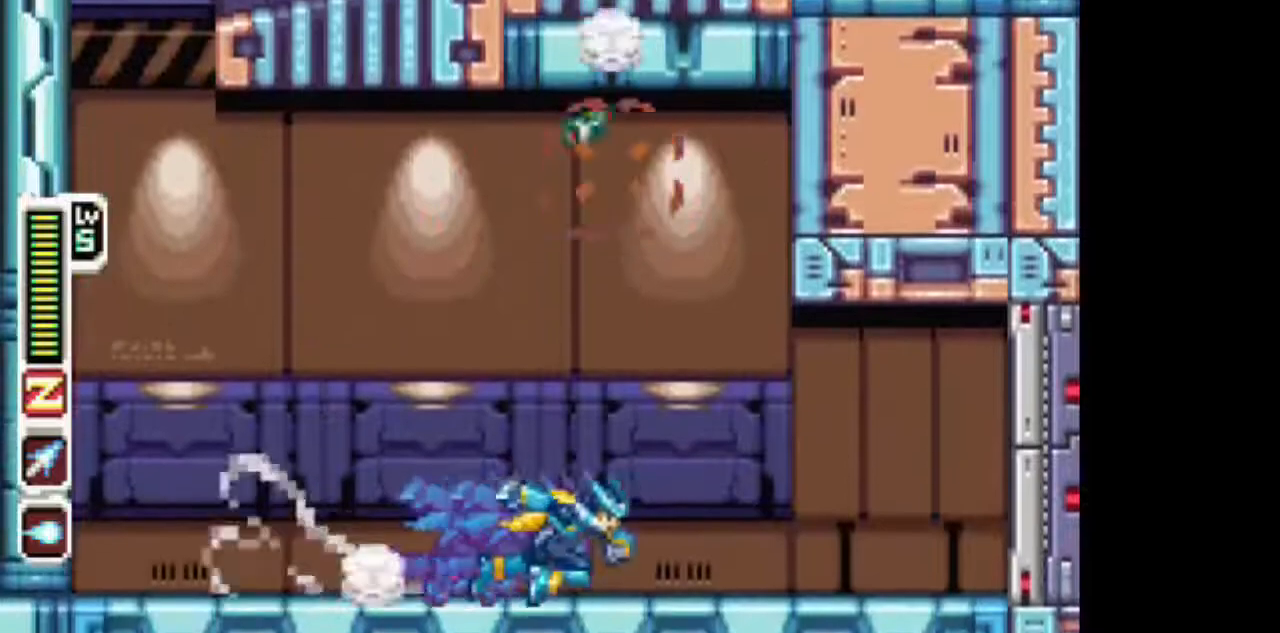
{"dt_ms": 500, "buttons": ["DPAD_RIGHT"], "events": [[167, "CIRCLE", "down"], [267, "CIRCLE", "up"]]}
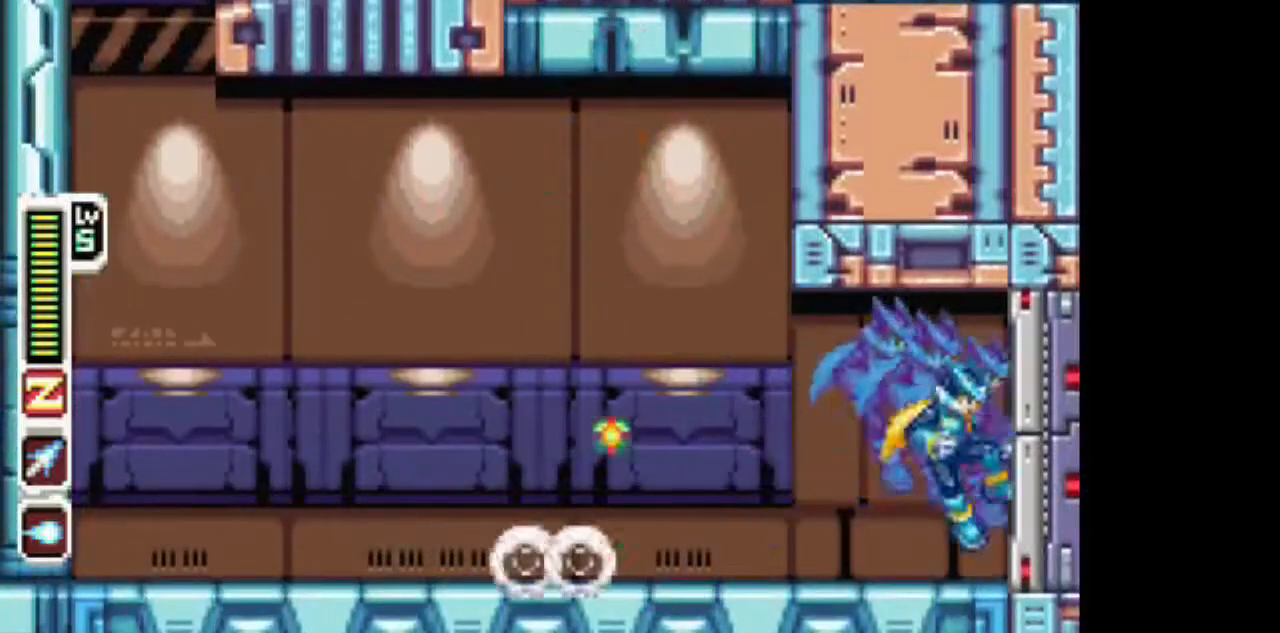
{"dt_ms": 500, "buttons": ["DPAD_DOWN"], "events": [[483, "DPAD_DOWN", "down"], [483, "DPAD_RIGHT", "up"]]}
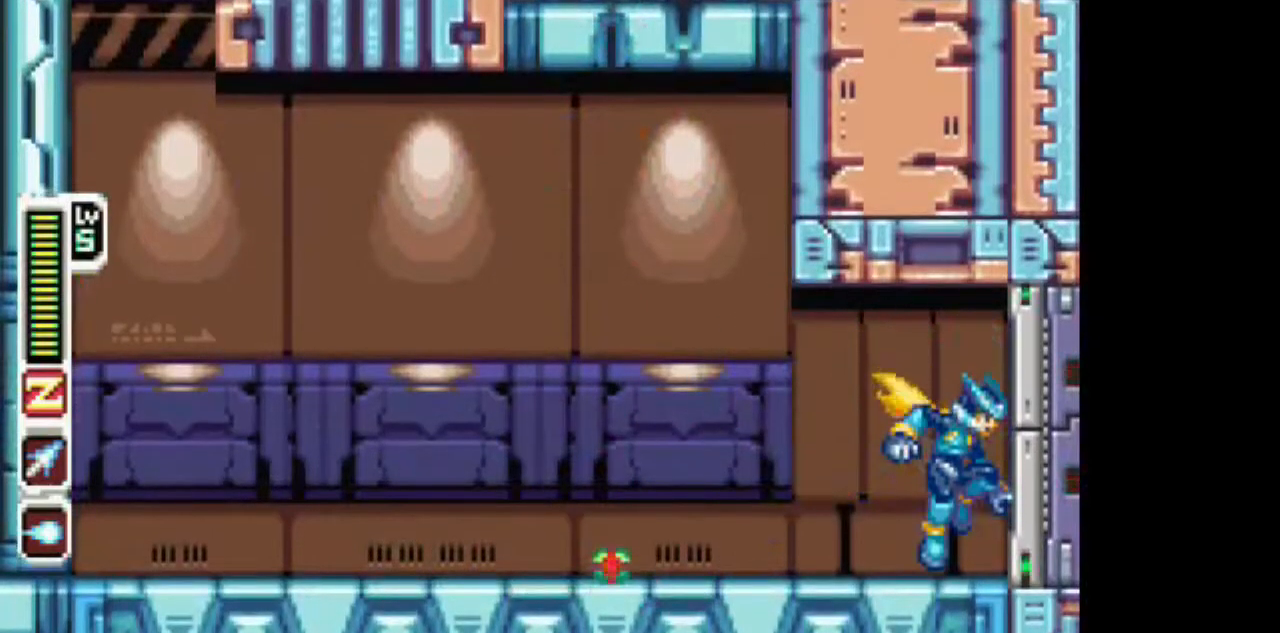
{"dt_ms": 500, "buttons": ["DPAD_DOWN"], "events": []}
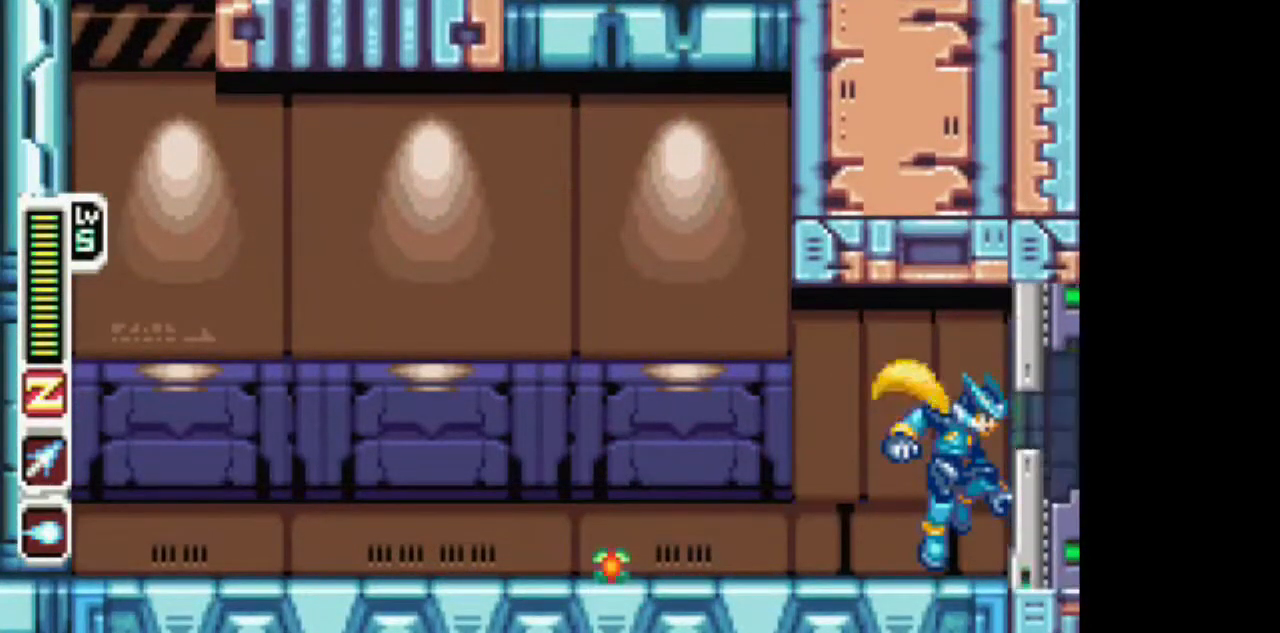
{"dt_ms": 500, "buttons": ["DPAD_RIGHT"], "events": [[400, "DPAD_DOWN", "up"], [400, "DPAD_RIGHT", "down"]]}
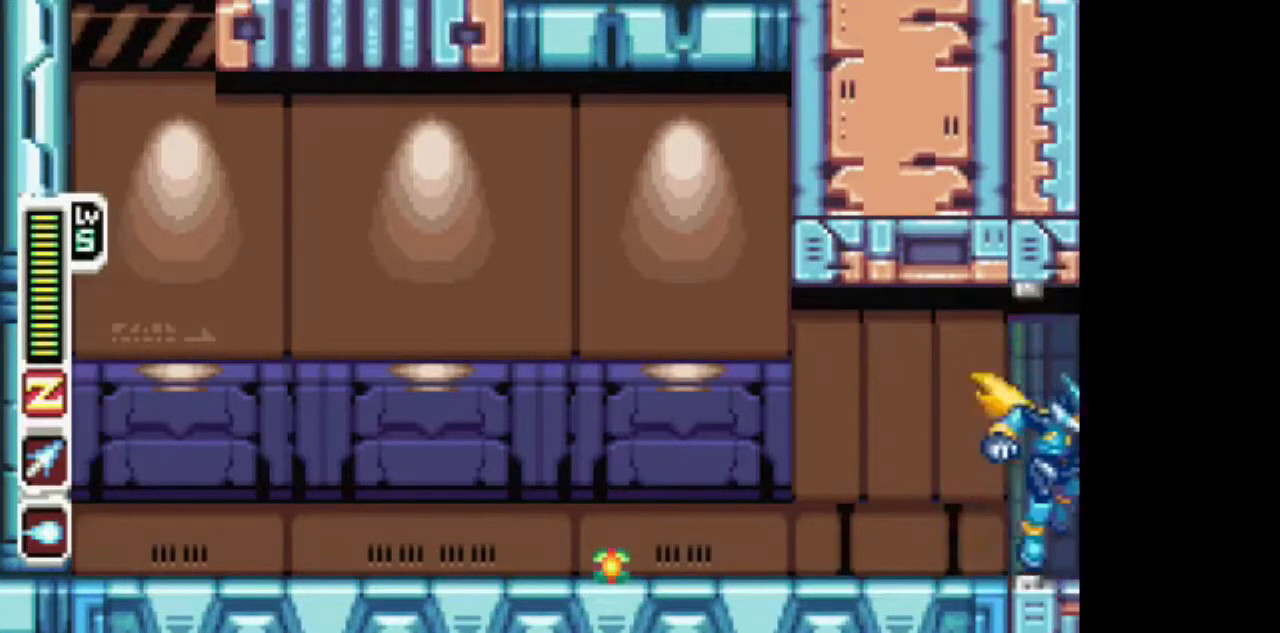
{"dt_ms": 500, "buttons": ["DPAD_RIGHT"], "events": []}
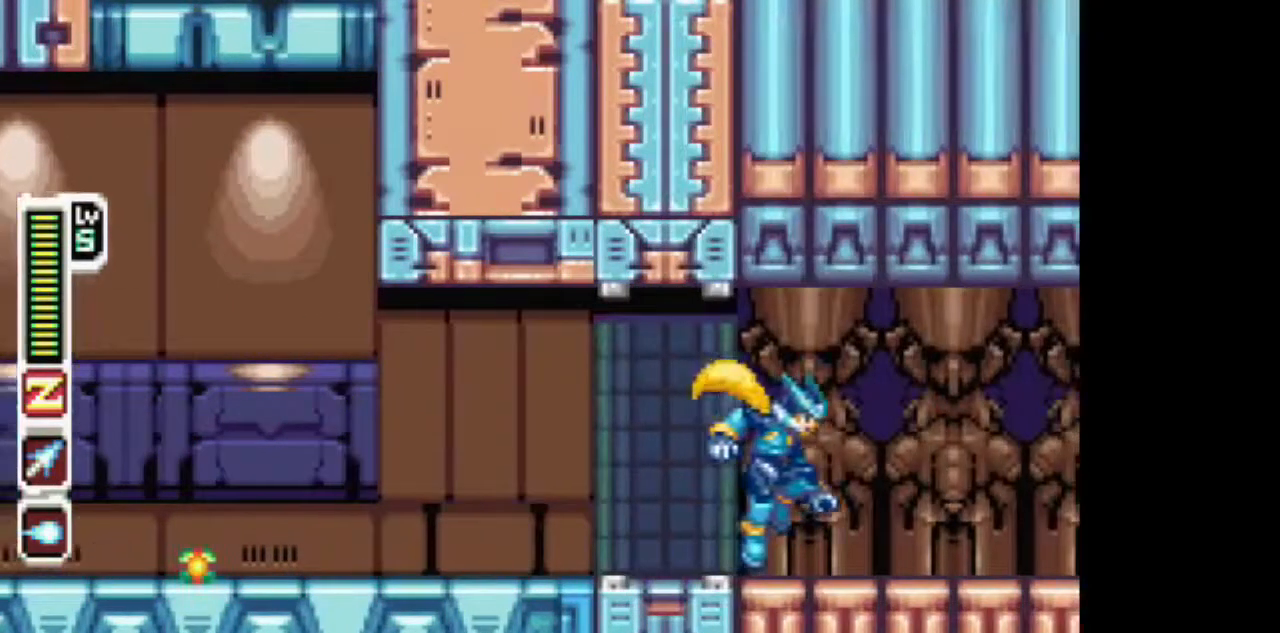
{"dt_ms": 500, "buttons": ["DPAD_RIGHT"], "events": []}